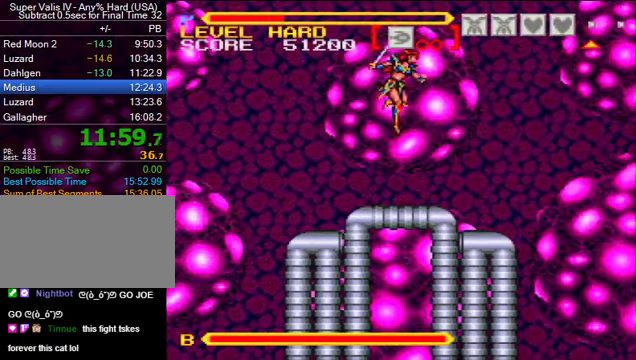
Gameplay with a controller (Nintendo layout); each line is a JSON object with the inputs held at the frame after it. "events" lists button and stick changes between this image and that frame as [ms after this image, input, new state], when the widget could be followed in between. Not read: L3 R3.
{"buttons": [], "events": []}
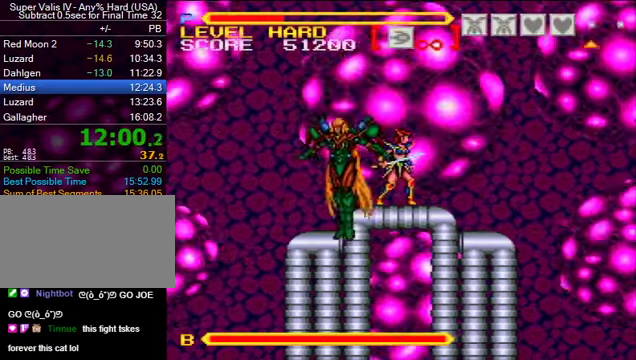
{"buttons": [], "events": [[134, "DPAD_LEFT", "down"], [334, "DPAD_LEFT", "up"]]}
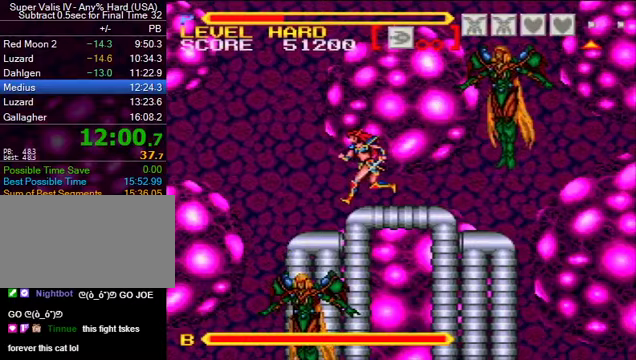
{"buttons": [], "events": [[200, "DPAD_RIGHT", "down"], [433, "DPAD_RIGHT", "up"]]}
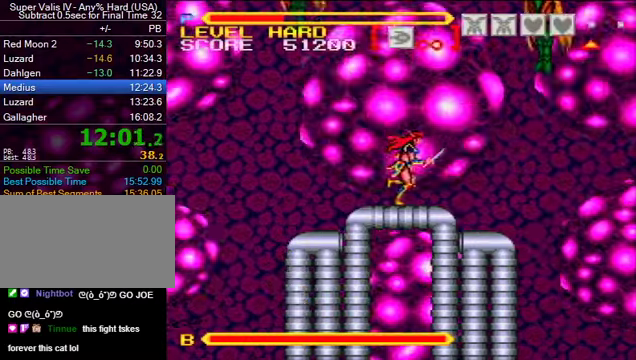
{"buttons": ["B", "DPAD_LEFT"], "events": [[67, "Y", "down"], [200, "Y", "up"], [333, "DPAD_LEFT", "down"], [400, "DPAD_UP", "down"], [433, "DPAD_UP", "up"], [500, "B", "down"]]}
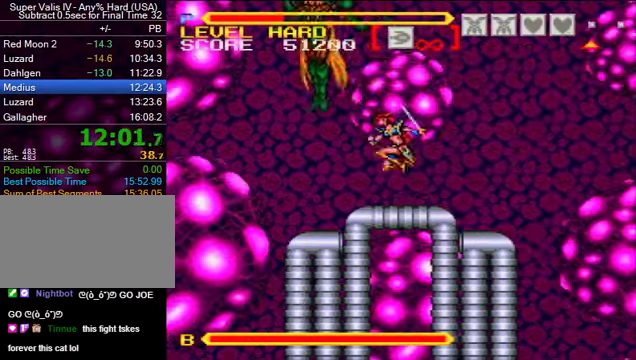
{"buttons": [], "events": [[33, "Y", "down"], [167, "B", "up"], [167, "Y", "up"], [333, "DPAD_LEFT", "up"]]}
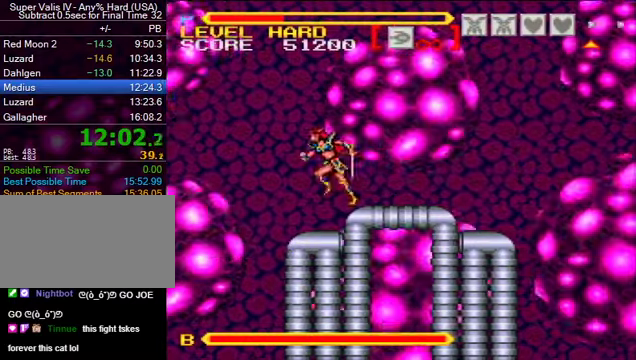
{"buttons": [], "events": [[33, "DPAD_RIGHT", "down"], [233, "B", "down"], [333, "B", "up"], [467, "DPAD_RIGHT", "up"]]}
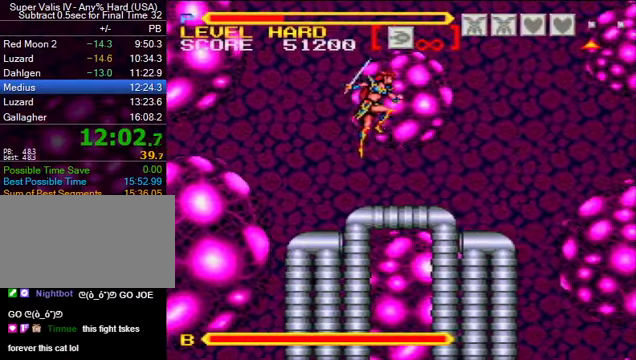
{"buttons": [], "events": [[33, "DPAD_LEFT", "down"], [167, "DPAD_LEFT", "up"]]}
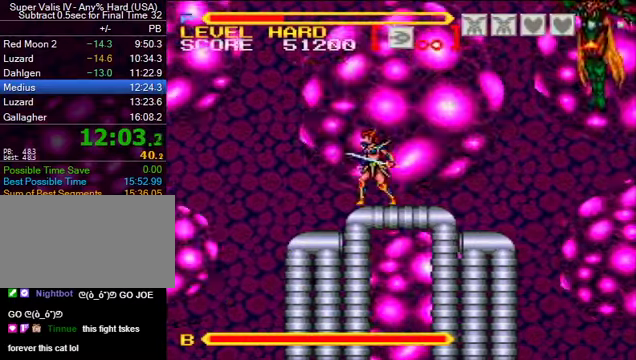
{"buttons": [], "events": [[100, "DPAD_LEFT", "down"], [200, "DPAD_LEFT", "up"]]}
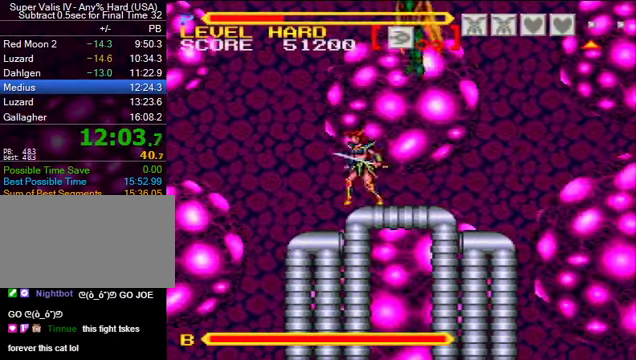
{"buttons": [], "events": [[67, "DPAD_RIGHT", "down"], [467, "DPAD_RIGHT", "up"]]}
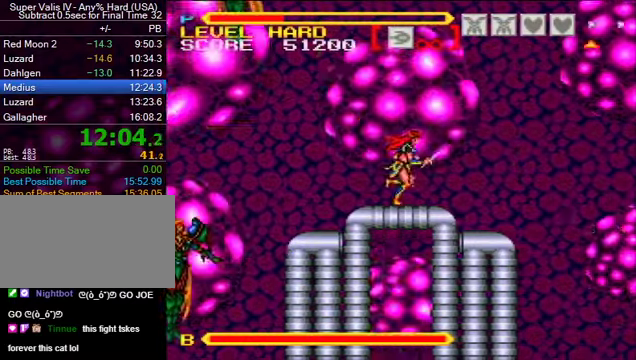
{"buttons": [], "events": [[233, "DPAD_LEFT", "down"], [267, "DPAD_LEFT", "up"], [333, "Y", "down"], [433, "Y", "up"]]}
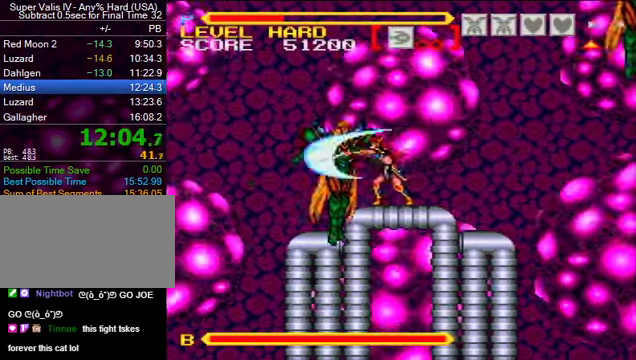
{"buttons": ["DPAD_RIGHT"], "events": [[300, "DPAD_RIGHT", "down"], [333, "B", "down"], [333, "Y", "down"], [500, "B", "up"], [500, "Y", "up"]]}
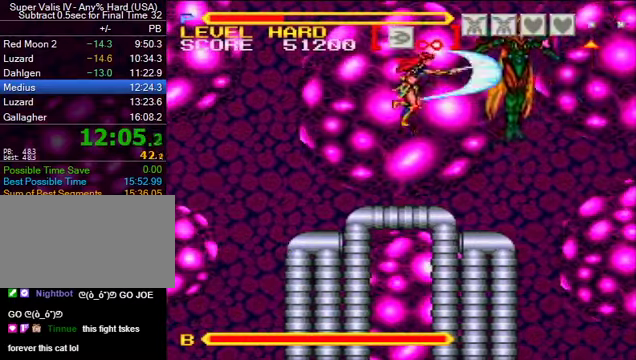
{"buttons": [], "events": [[133, "DPAD_RIGHT", "up"]]}
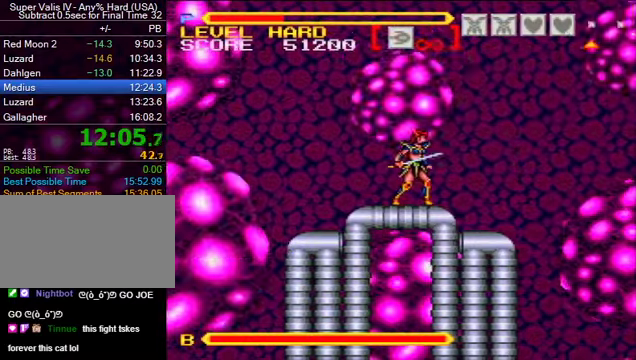
{"buttons": [], "events": [[333, "L1", "down"], [433, "L1", "up"]]}
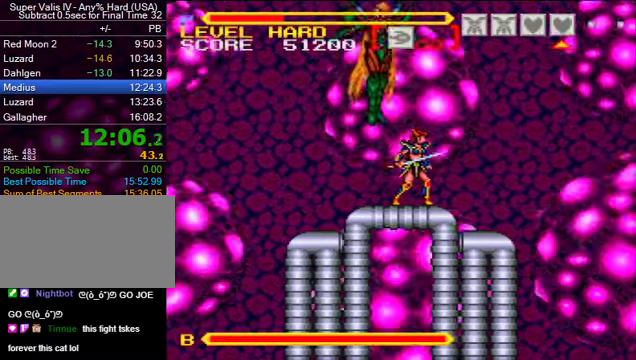
{"buttons": ["DPAD_LEFT"], "events": [[66, "X", "down"], [166, "X", "up"], [266, "DPAD_LEFT", "down"]]}
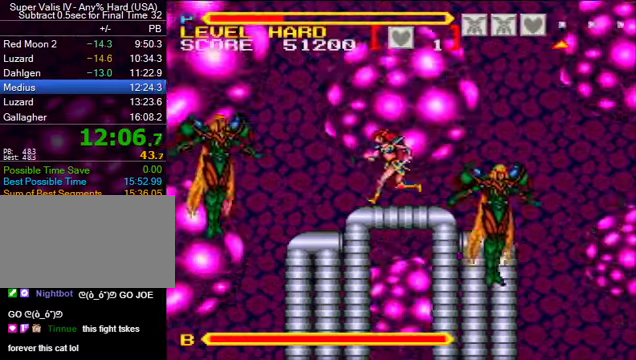
{"buttons": [], "events": [[66, "DPAD_LEFT", "up"], [266, "DPAD_RIGHT", "down"], [466, "DPAD_RIGHT", "up"]]}
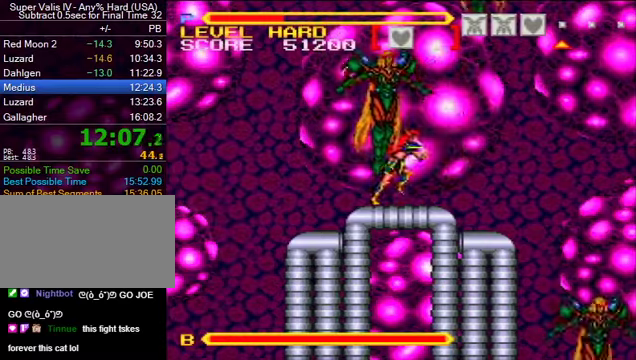
{"buttons": ["Y", "DPAD_LEFT"], "events": [[433, "DPAD_LEFT", "down"], [500, "Y", "down"]]}
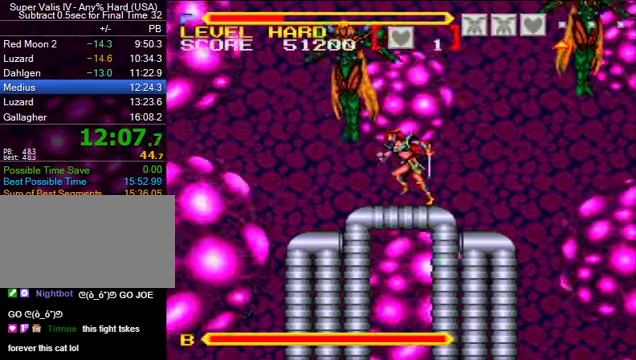
{"buttons": [], "events": [[100, "DPAD_LEFT", "up"], [100, "Y", "up"]]}
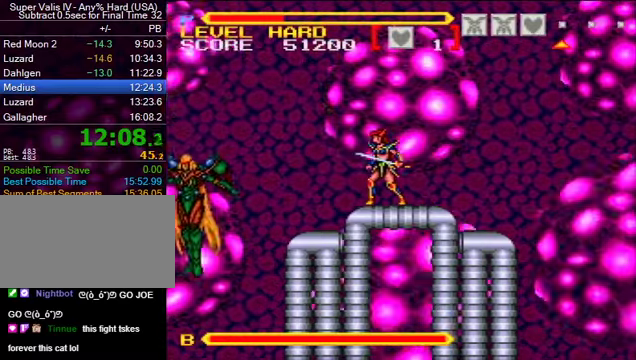
{"buttons": ["L1"], "events": [[433, "L1", "down"]]}
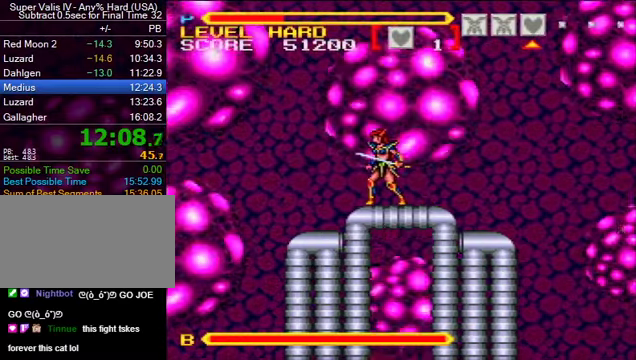
{"buttons": [], "events": [[33, "L1", "up"], [133, "X", "down"], [200, "X", "up"]]}
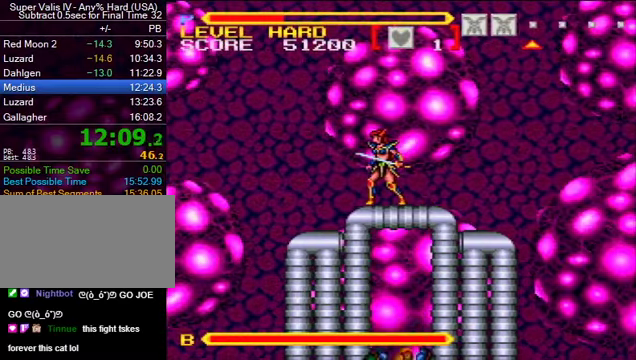
{"buttons": ["DPAD_LEFT"], "events": [[433, "DPAD_LEFT", "down"]]}
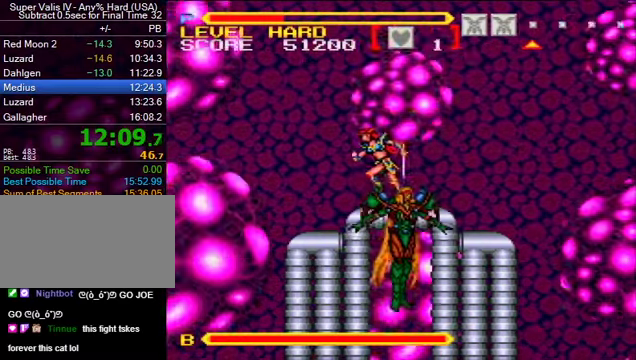
{"buttons": [], "events": [[66, "DPAD_LEFT", "up"], [266, "DPAD_RIGHT", "down"], [466, "DPAD_RIGHT", "up"]]}
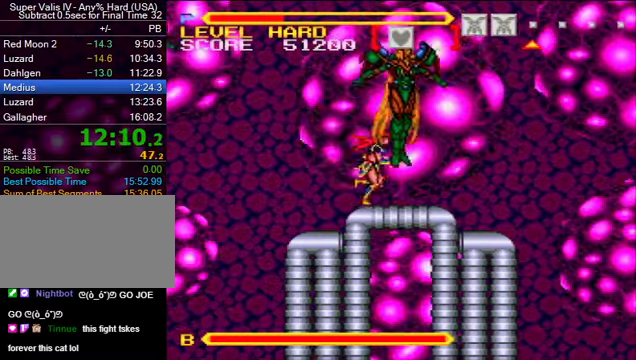
{"buttons": ["Y"], "events": [[366, "DPAD_LEFT", "down"], [433, "DPAD_LEFT", "up"], [433, "Y", "down"]]}
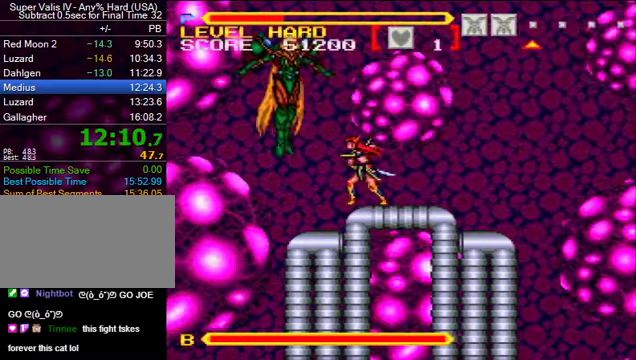
{"buttons": ["DPAD_RIGHT"], "events": [[33, "Y", "up"], [266, "DPAD_RIGHT", "down"], [333, "Y", "down"], [466, "Y", "up"]]}
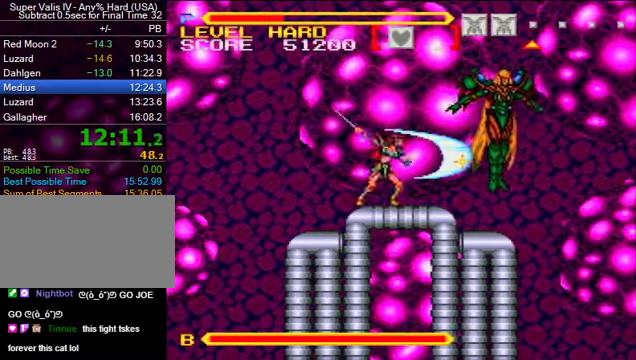
{"buttons": [], "events": [[334, "DPAD_RIGHT", "up"]]}
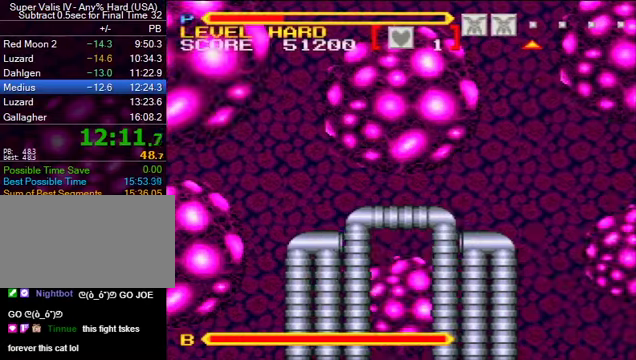
{"buttons": ["DPAD_LEFT"], "events": [[367, "DPAD_LEFT", "down"]]}
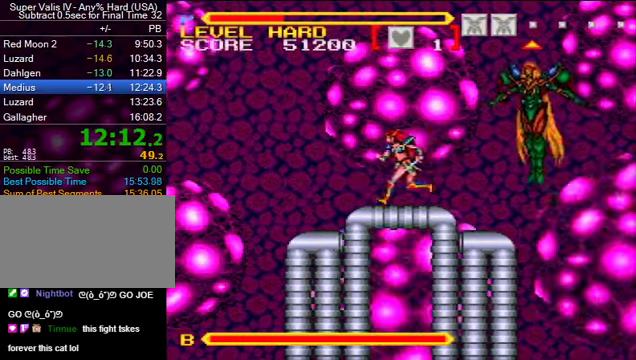
{"buttons": ["DPAD_RIGHT"], "events": [[167, "DPAD_LEFT", "up"], [500, "DPAD_RIGHT", "down"]]}
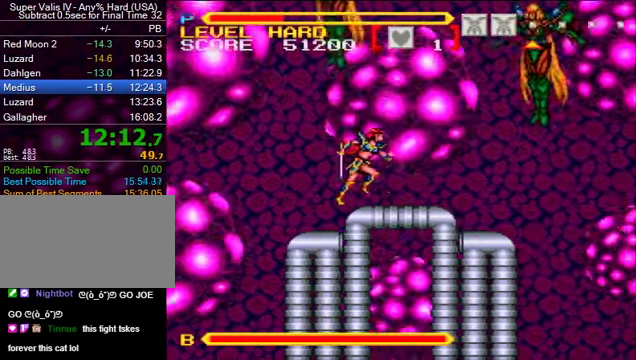
{"buttons": ["DPAD_RIGHT"], "events": [[134, "DPAD_RIGHT", "up"], [367, "DPAD_RIGHT", "down"]]}
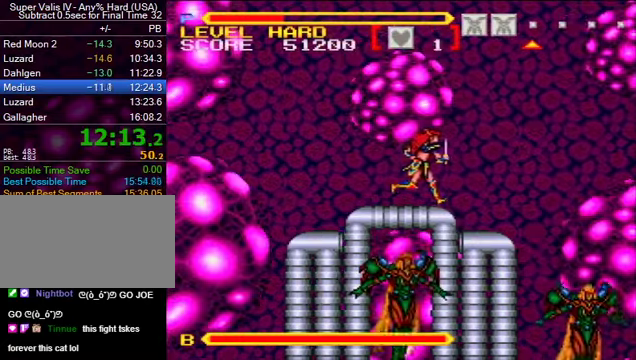
{"buttons": ["B", "DPAD_LEFT"], "events": [[167, "B", "down"], [467, "DPAD_LEFT", "down"], [467, "DPAD_RIGHT", "up"]]}
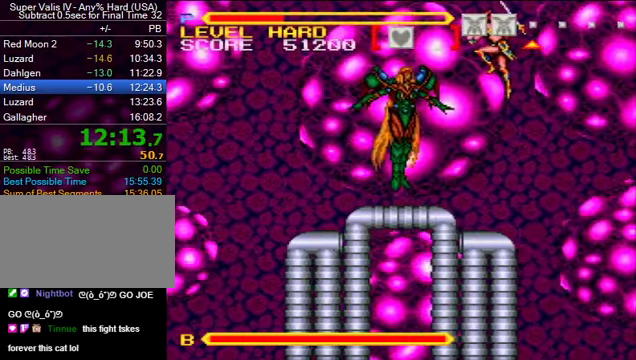
{"buttons": ["DPAD_LEFT"], "events": [[34, "Y", "down"], [100, "DPAD_LEFT", "up"], [134, "B", "up"], [134, "Y", "up"], [300, "DPAD_LEFT", "down"]]}
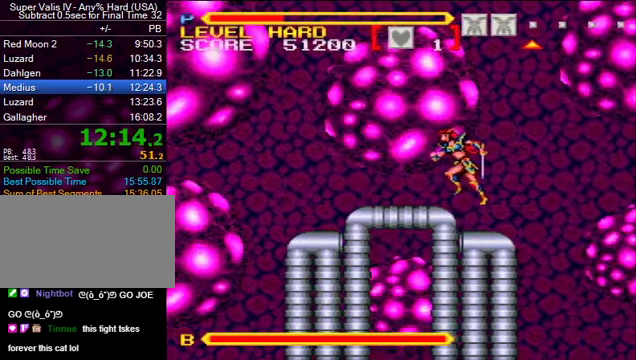
{"buttons": ["Y"], "events": [[367, "DPAD_LEFT", "up"], [500, "Y", "down"]]}
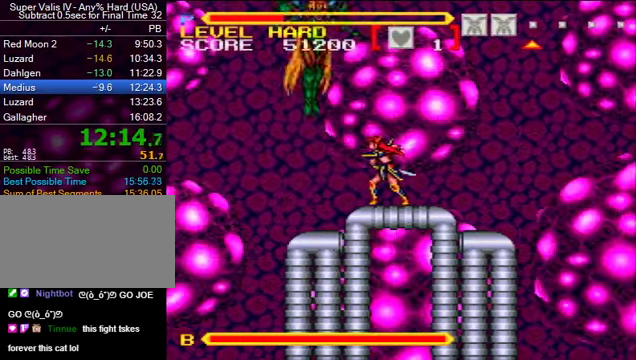
{"buttons": [], "events": [[67, "Y", "up"], [367, "Y", "down"], [434, "Y", "up"]]}